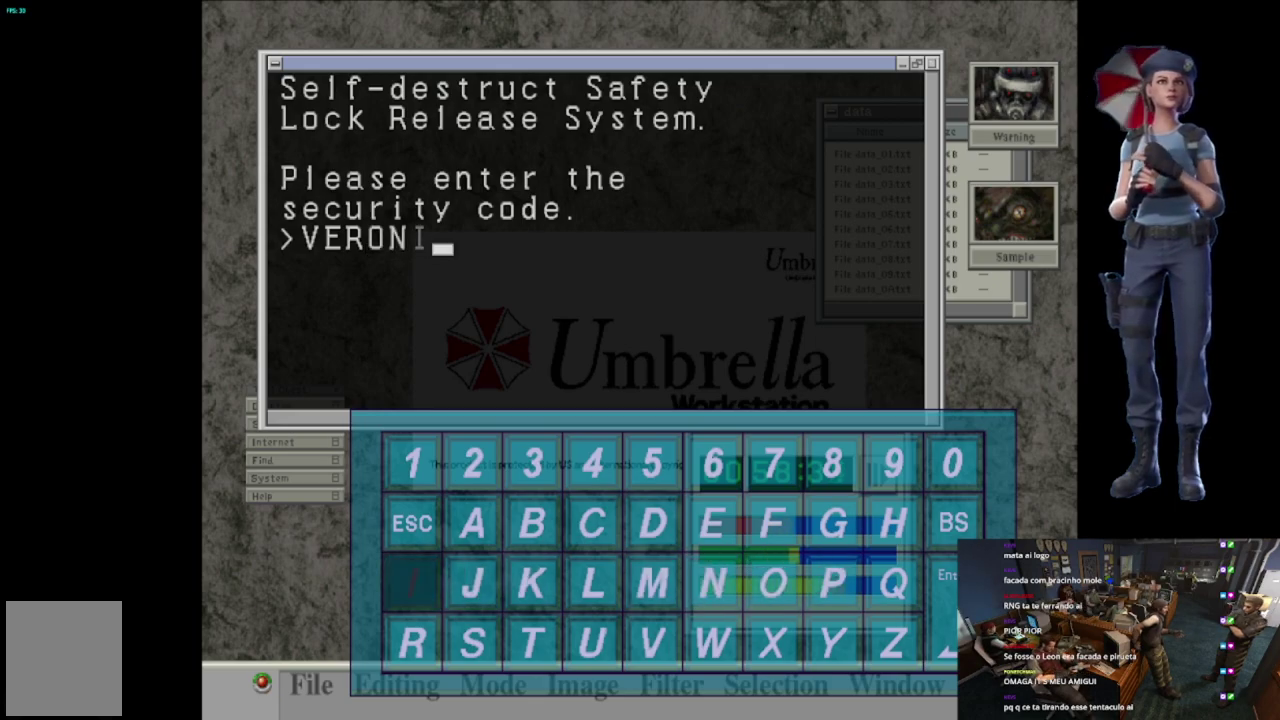
Gameplay with a controller (Xbox layout); each line is a JSON object with the inputs held at the frame after it. "events" lists button and stick changes between this image and that frame as [ms after this image, input, new state], when the widget could be followed in between.
{"buttons": ["DPAD_RIGHT"], "left_stick": "center", "right_stick": "center", "events": [[67, "A", "up"], [117, "DPAD_UP", "down"], [201, "DPAD_UP", "up"], [301, "DPAD_RIGHT", "down"], [418, "DPAD_RIGHT", "up"], [484, "DPAD_RIGHT", "down"]]}
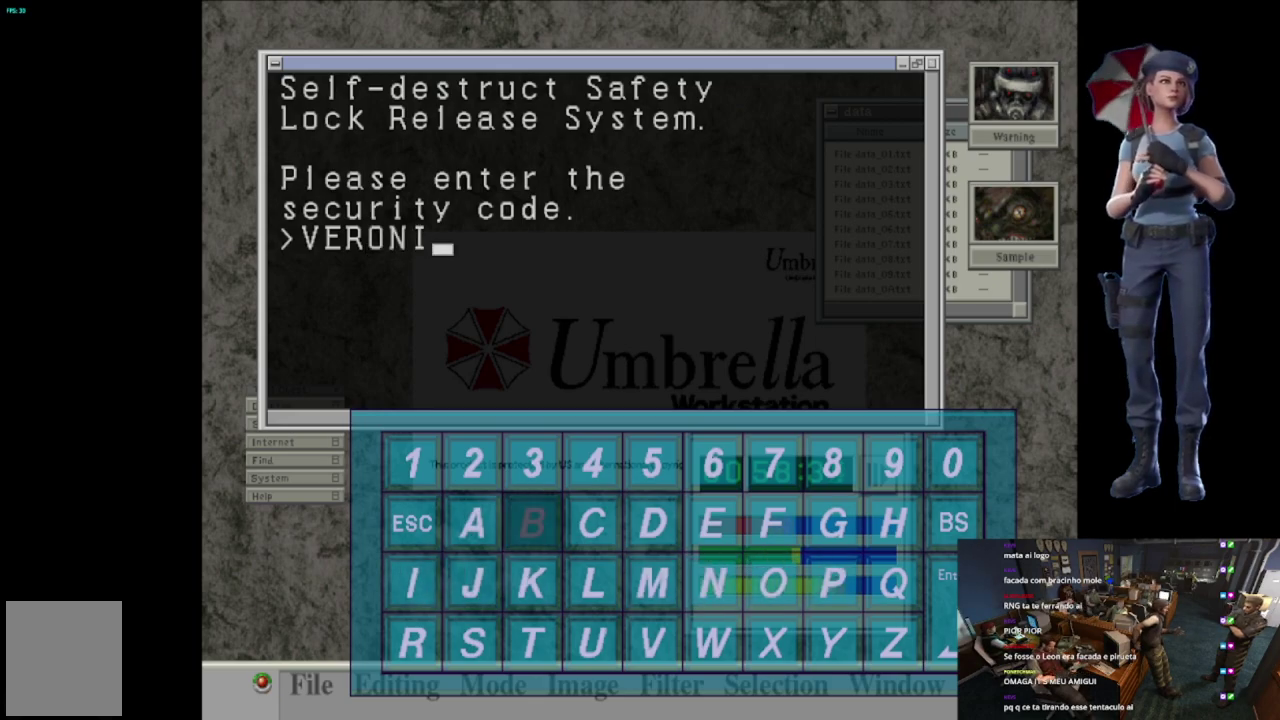
{"buttons": [], "left_stick": "center", "right_stick": "center", "events": [[67, "DPAD_RIGHT", "up"], [133, "DPAD_RIGHT", "down"], [250, "DPAD_RIGHT", "up"], [350, "A", "down"], [484, "A", "up"]]}
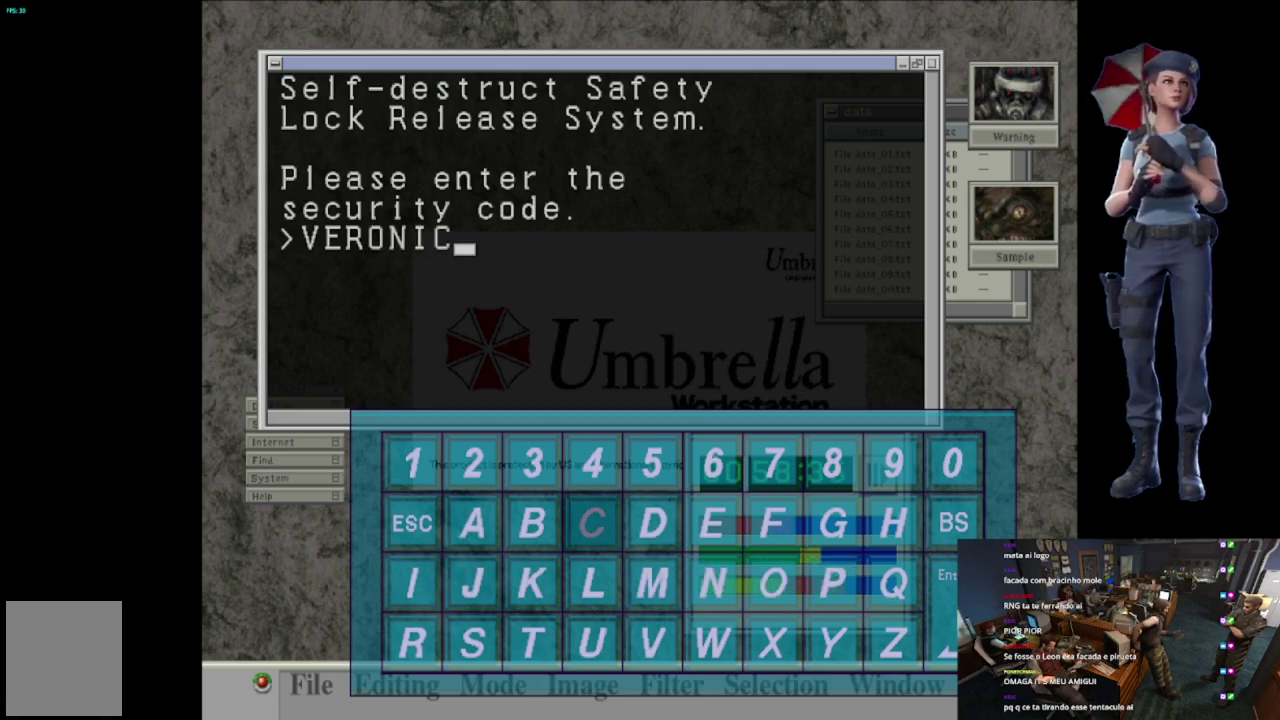
{"buttons": ["A"], "left_stick": "center", "right_stick": "center", "events": [[34, "DPAD_LEFT", "down"], [117, "DPAD_LEFT", "up"], [184, "DPAD_LEFT", "down"], [301, "DPAD_LEFT", "up"], [434, "A", "down"]]}
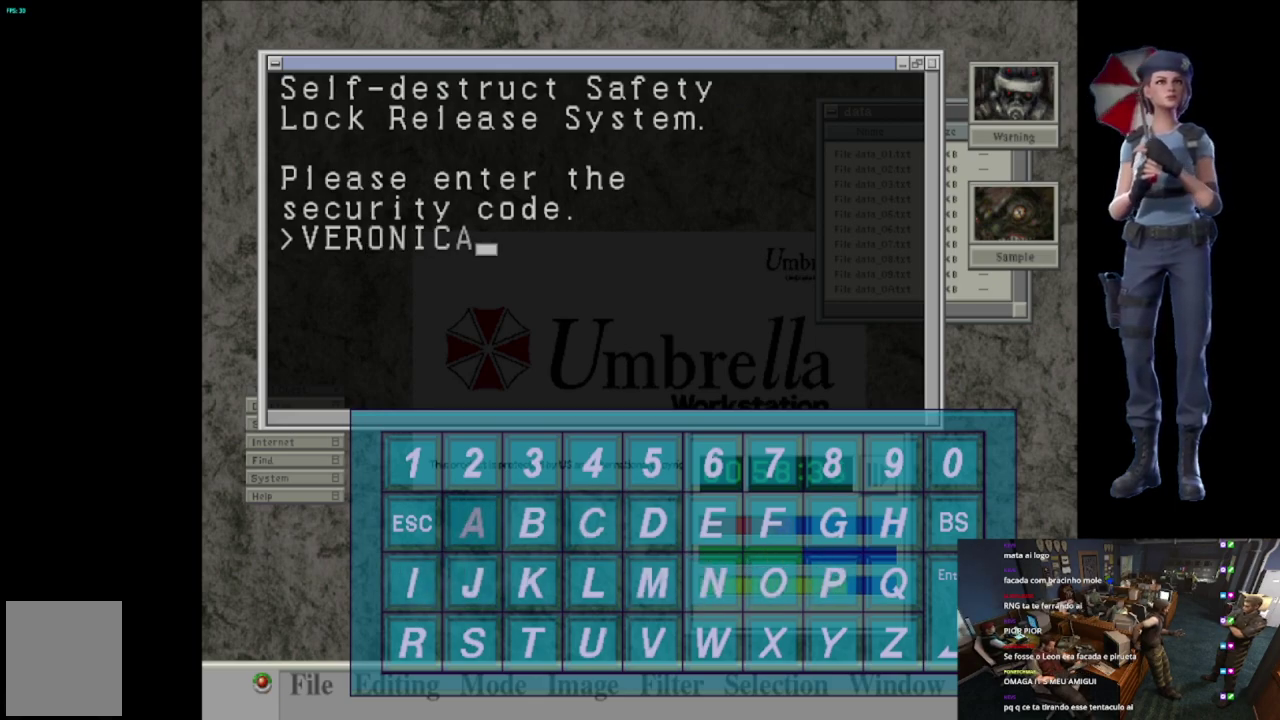
{"buttons": [], "left_stick": "center", "right_stick": "center", "events": [[50, "A", "up"], [67, "DPAD_LEFT", "down"], [167, "DPAD_LEFT", "up"], [217, "DPAD_LEFT", "down"], [317, "DPAD_LEFT", "up"]]}
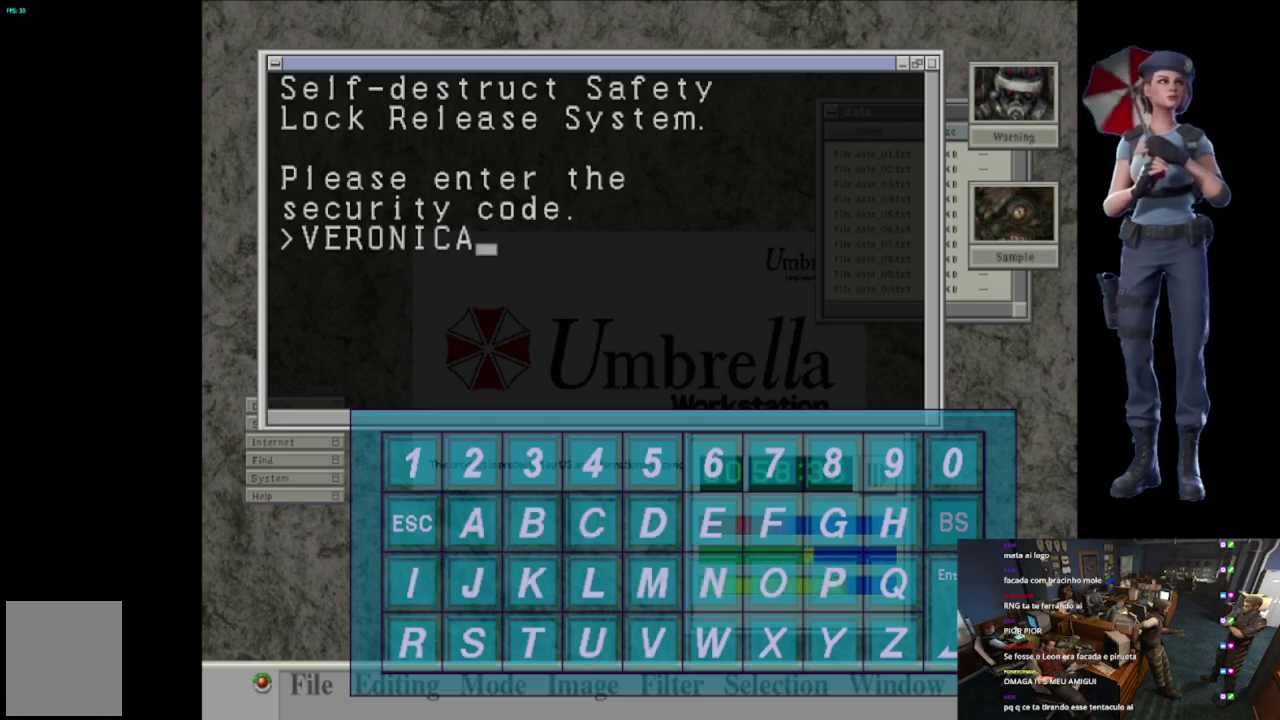
{"buttons": ["A"], "left_stick": "center", "right_stick": "center", "events": [[67, "DPAD_DOWN", "down"], [201, "DPAD_DOWN", "up"], [368, "A", "down"]]}
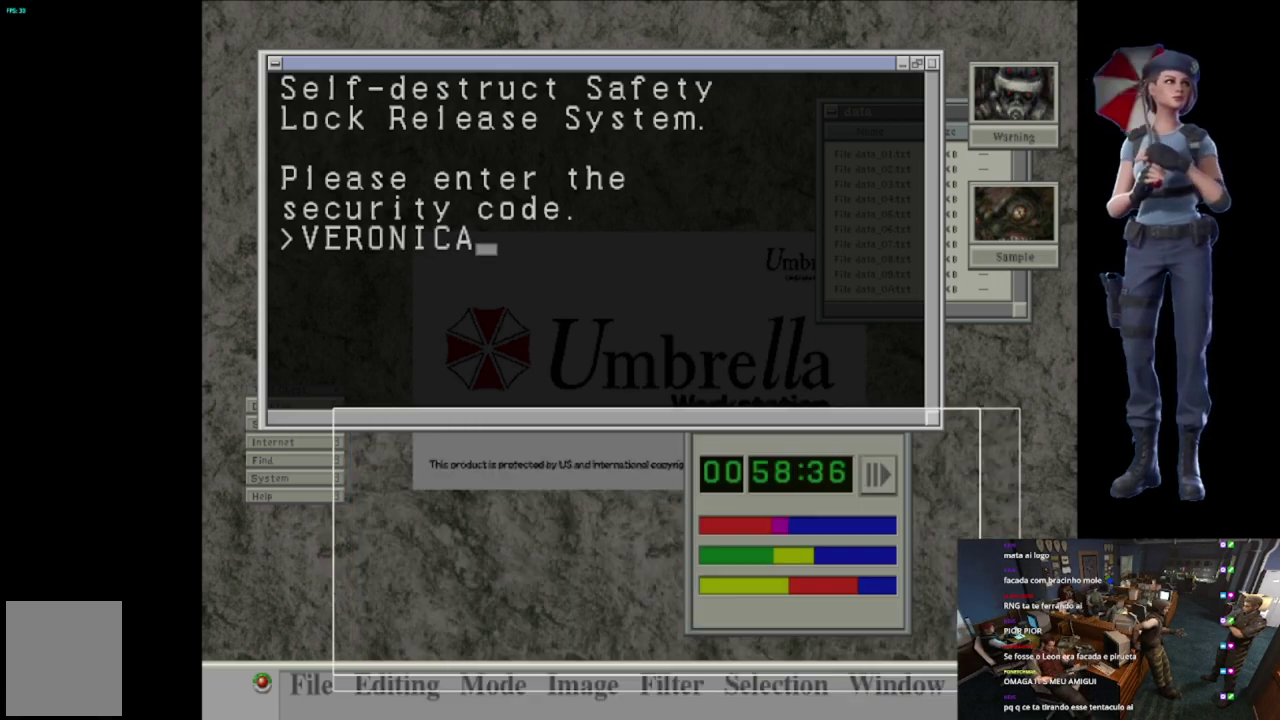
{"buttons": ["L1"], "left_stick": "center", "right_stick": "center", "events": [[467, "A", "up"], [484, "L1", "down"]]}
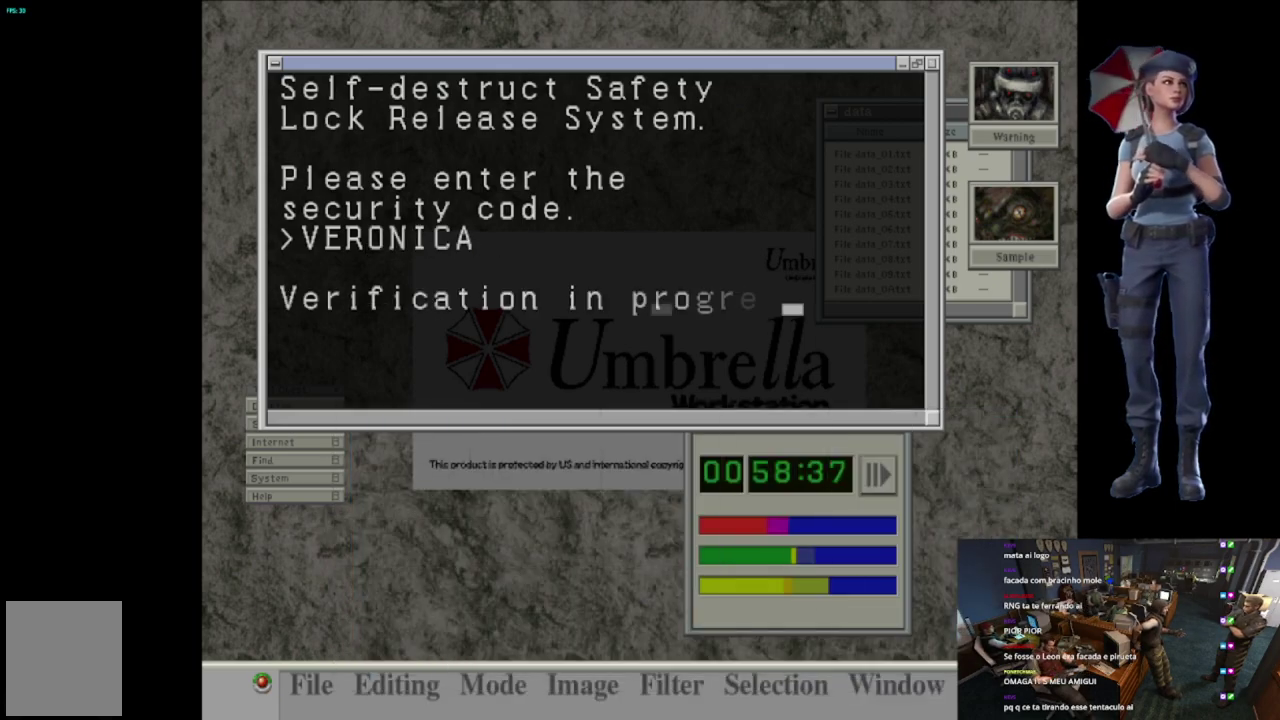
{"buttons": ["L1"], "left_stick": "center", "right_stick": "center", "events": []}
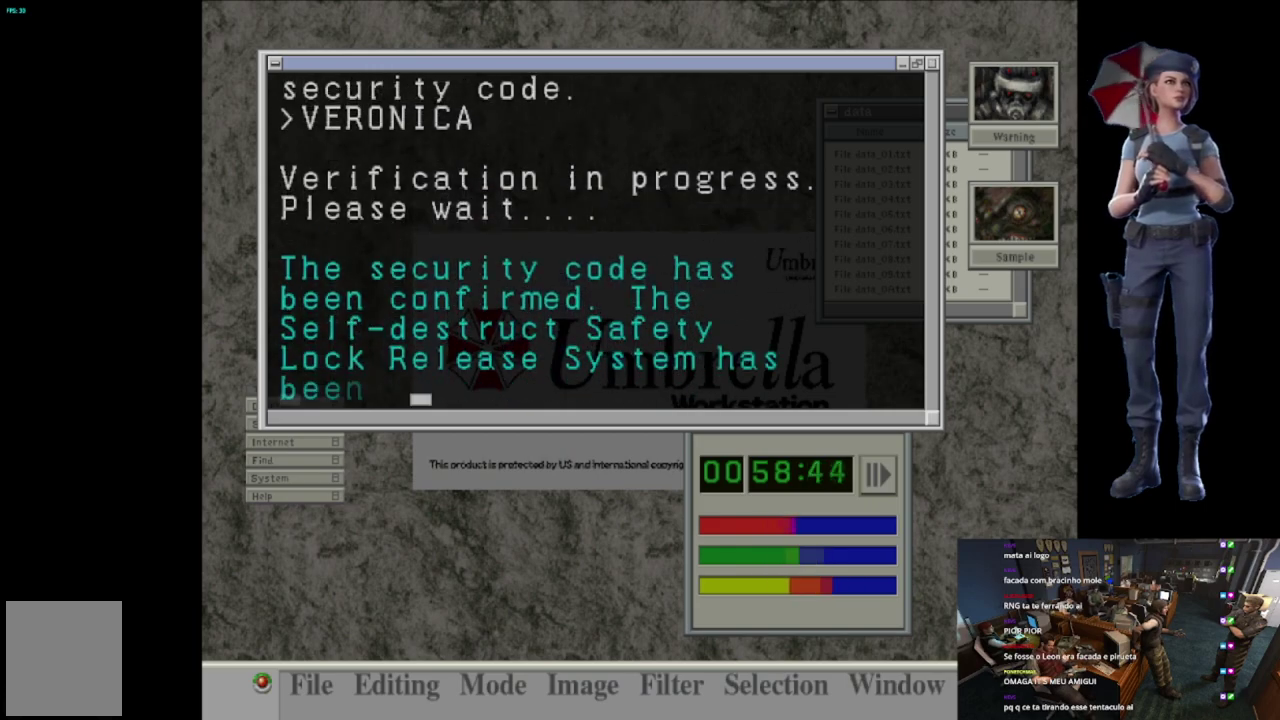
{"buttons": ["A"], "left_stick": "center", "right_stick": "center", "events": [[400, "A", "down"], [484, "L1", "up"]]}
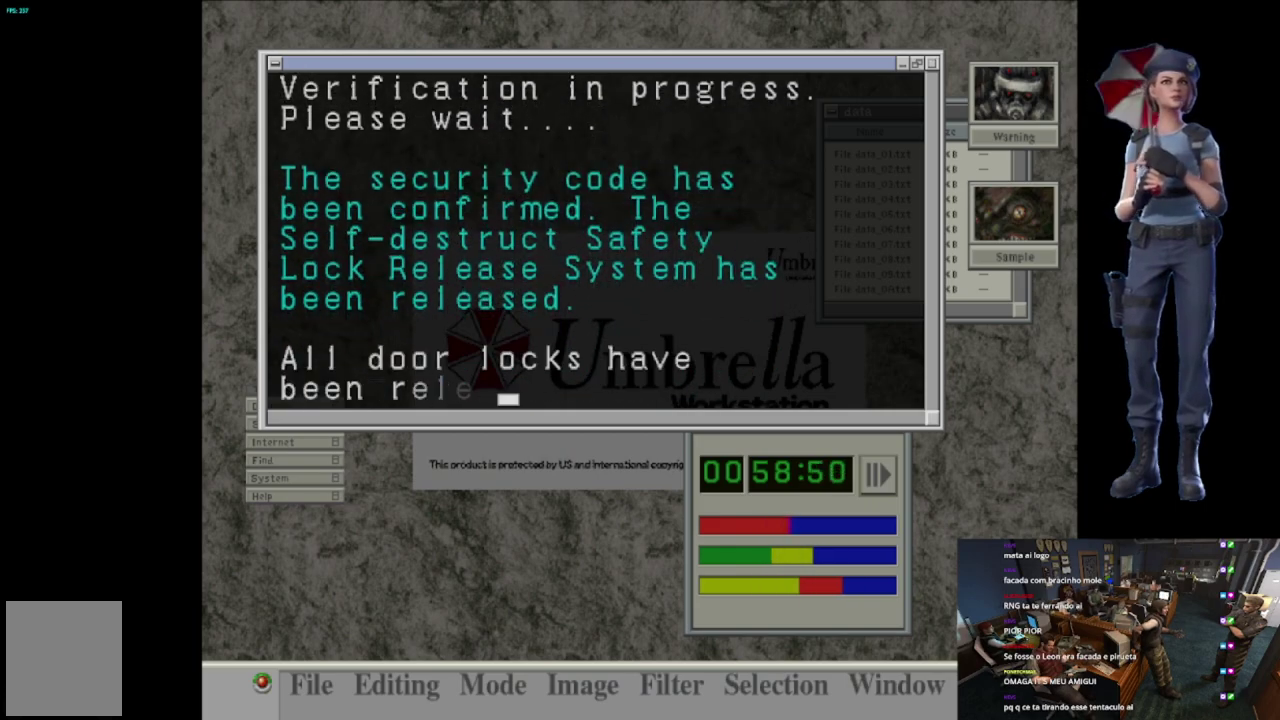
{"buttons": ["L1"], "left_stick": "center", "right_stick": "center", "events": [[251, "L1", "down"], [317, "A", "up"]]}
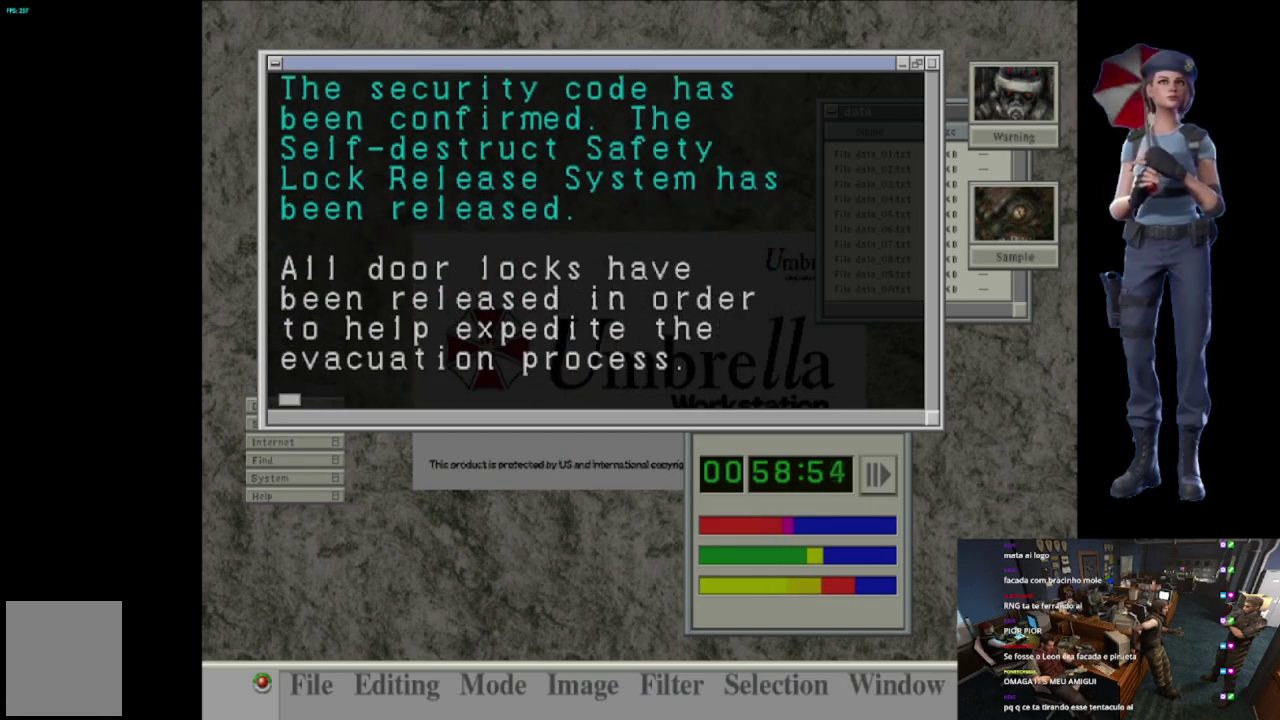
{"buttons": [], "left_stick": "center", "right_stick": "center", "events": [[117, "A", "down"], [234, "L1", "up"], [450, "A", "up"]]}
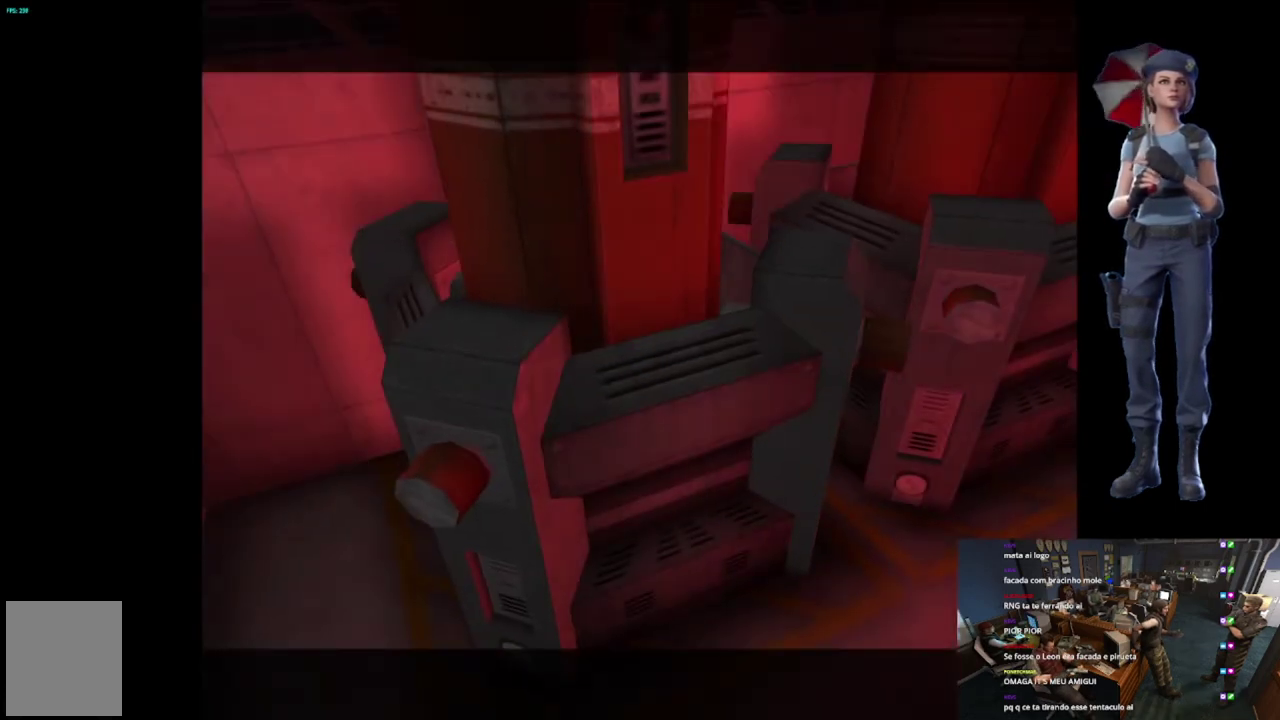
{"buttons": ["L1", "START"], "left_stick": "center", "right_stick": "center", "events": [[84, "L1", "down"], [317, "START", "down"]]}
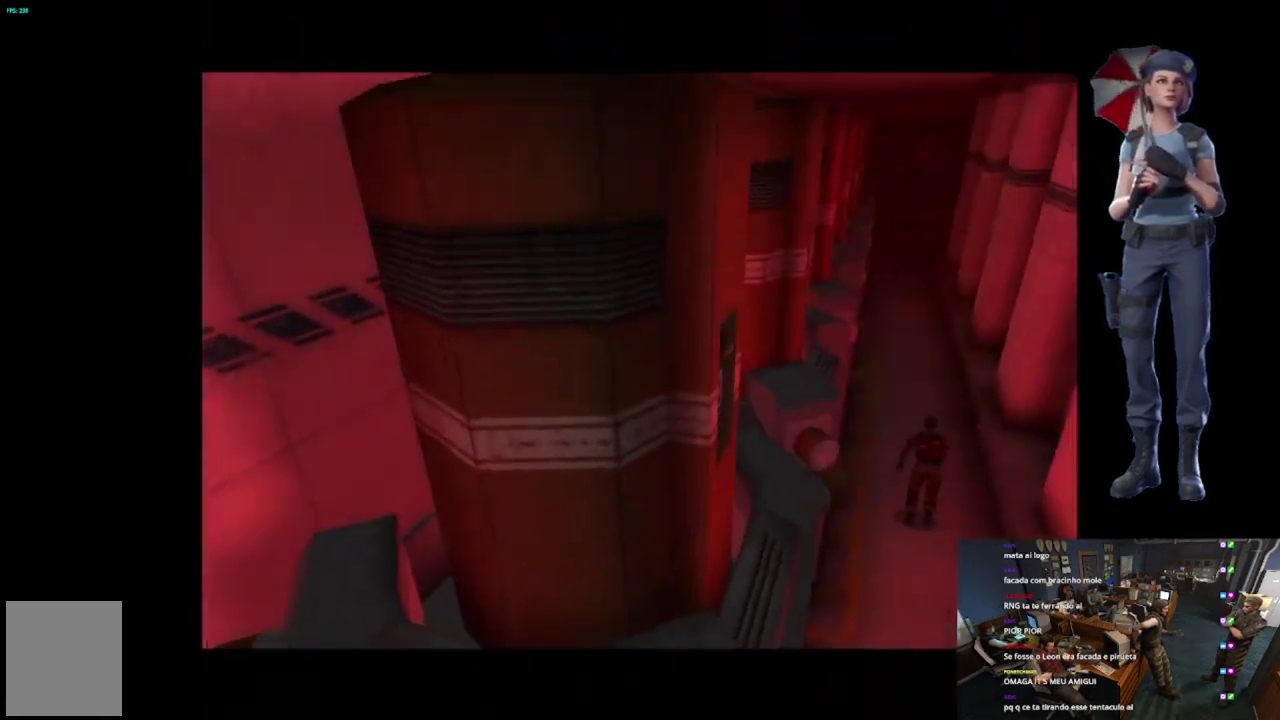
{"buttons": ["L1"], "left_stick": "center", "right_stick": "center", "events": [[67, "START", "up"], [250, "START", "down"], [400, "START", "up"]]}
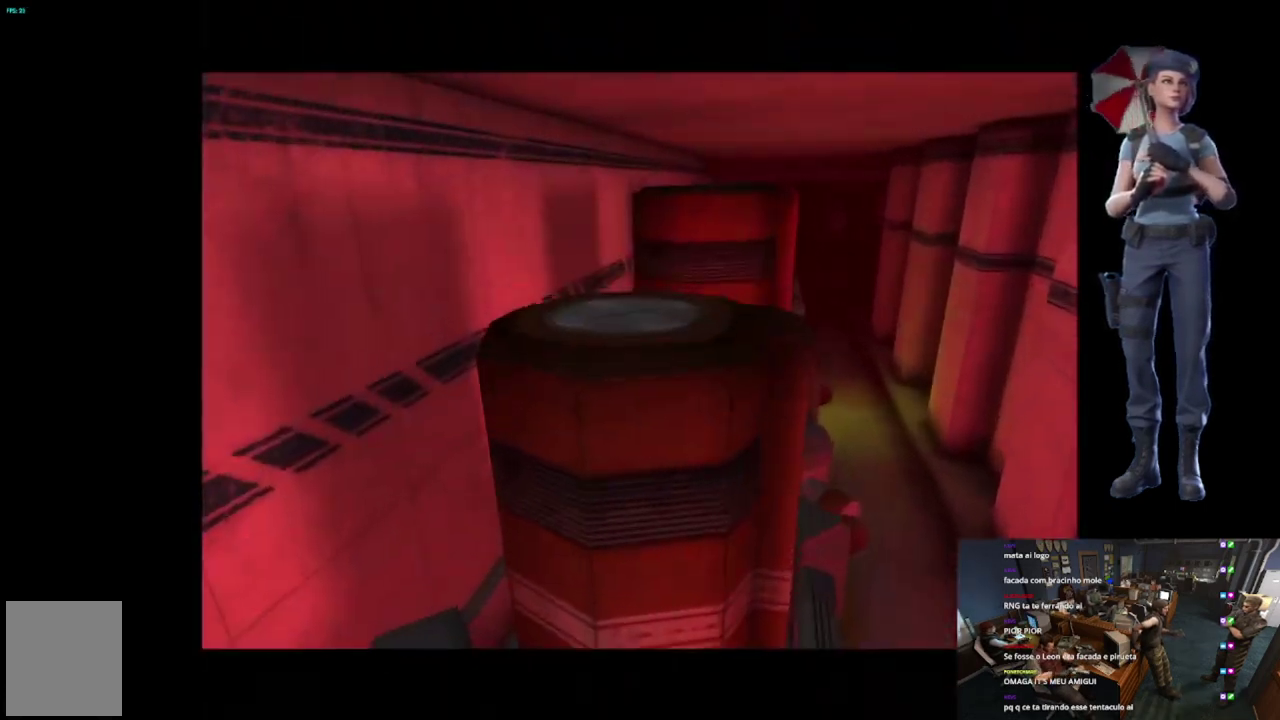
{"buttons": ["L1"], "left_stick": "center", "right_stick": "center", "events": []}
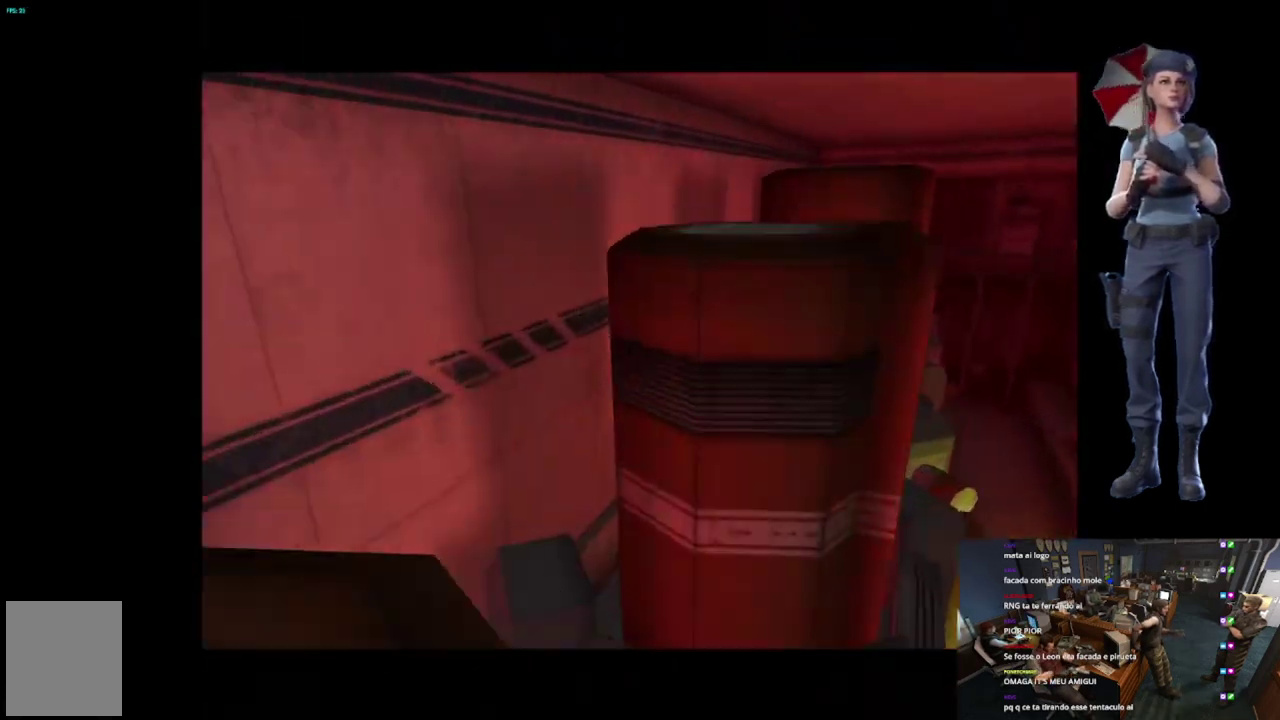
{"buttons": ["L1"], "left_stick": "center", "right_stick": "center", "events": []}
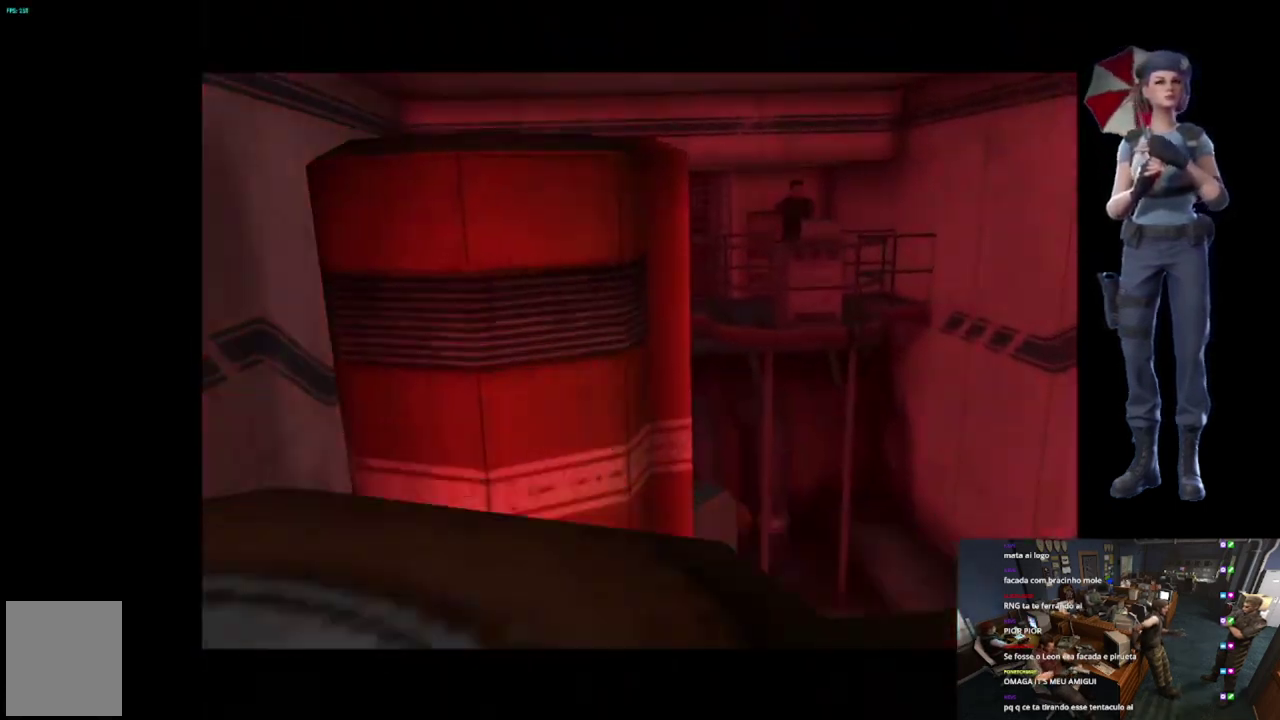
{"buttons": [], "left_stick": "center", "right_stick": "center", "events": [[401, "L1", "up"]]}
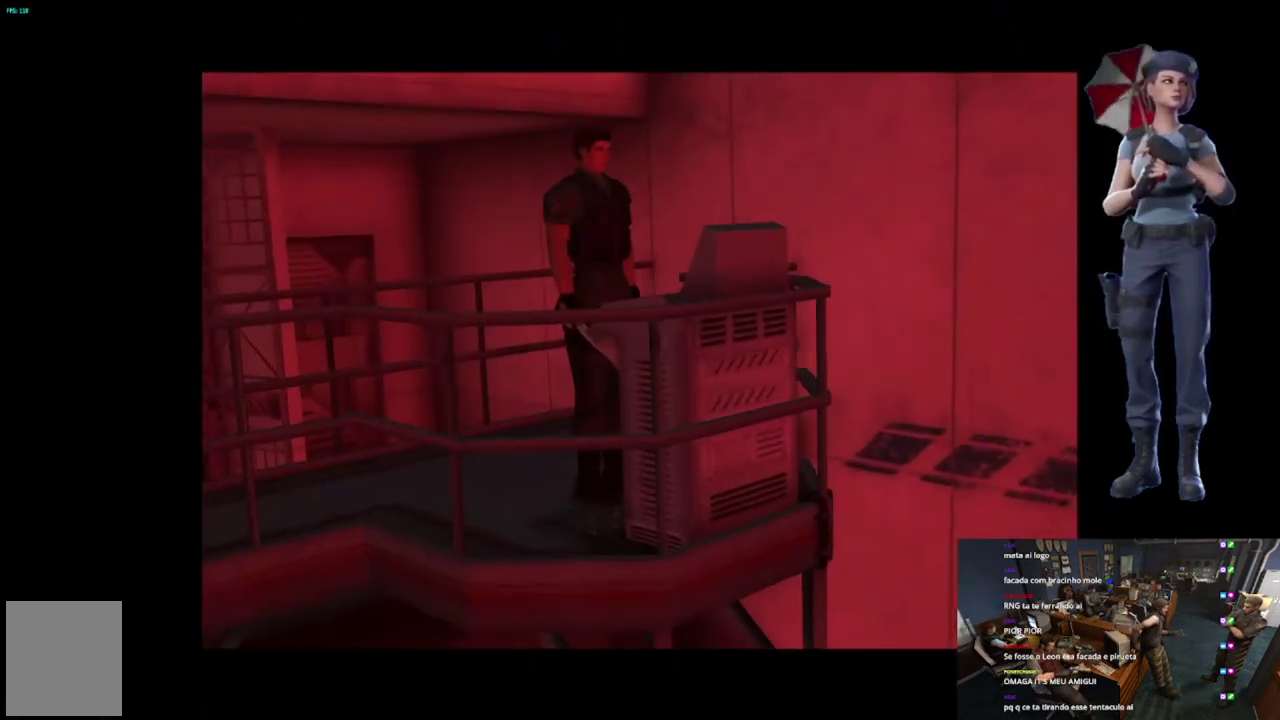
{"buttons": [], "left_stick": "center", "right_stick": "center", "events": [[117, "L1", "down"], [217, "L1", "up"]]}
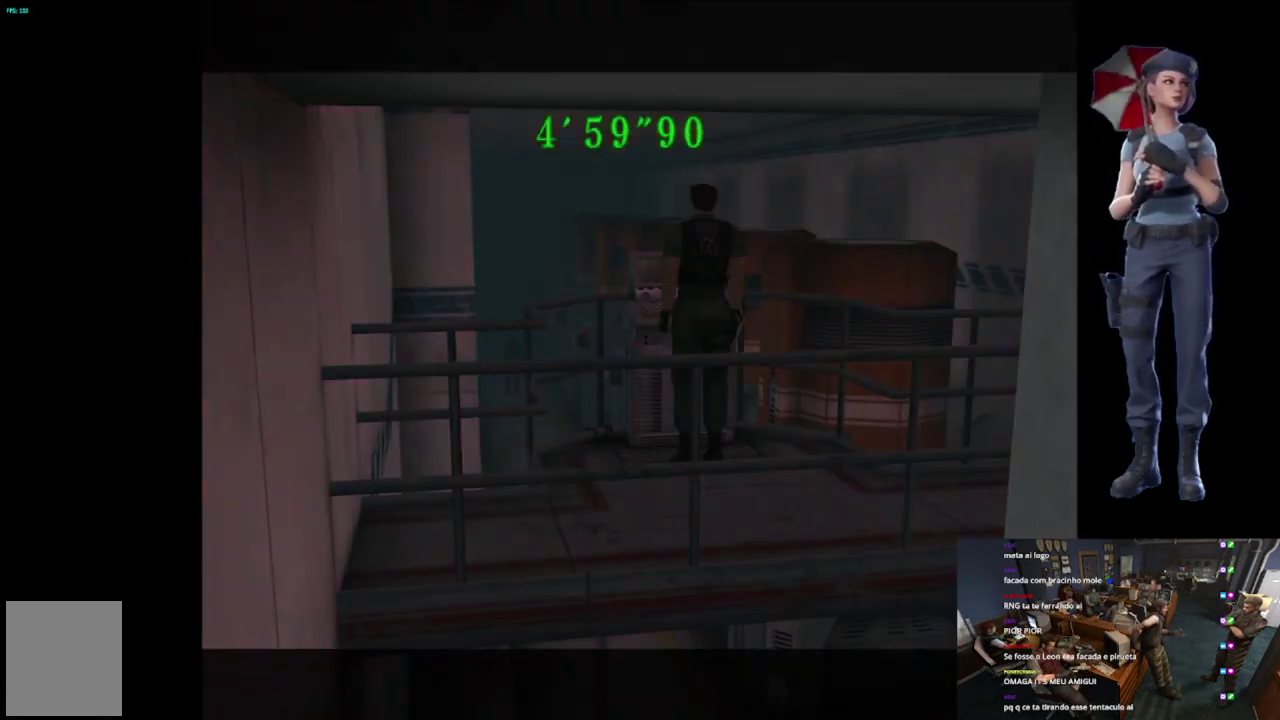
{"buttons": ["X"], "left_stick": "up-left", "right_stick": "center", "events": [[284, "right_stick", "down"], [418, "left_stick", "up-left"], [418, "right_stick", "center"], [468, "X", "down"]]}
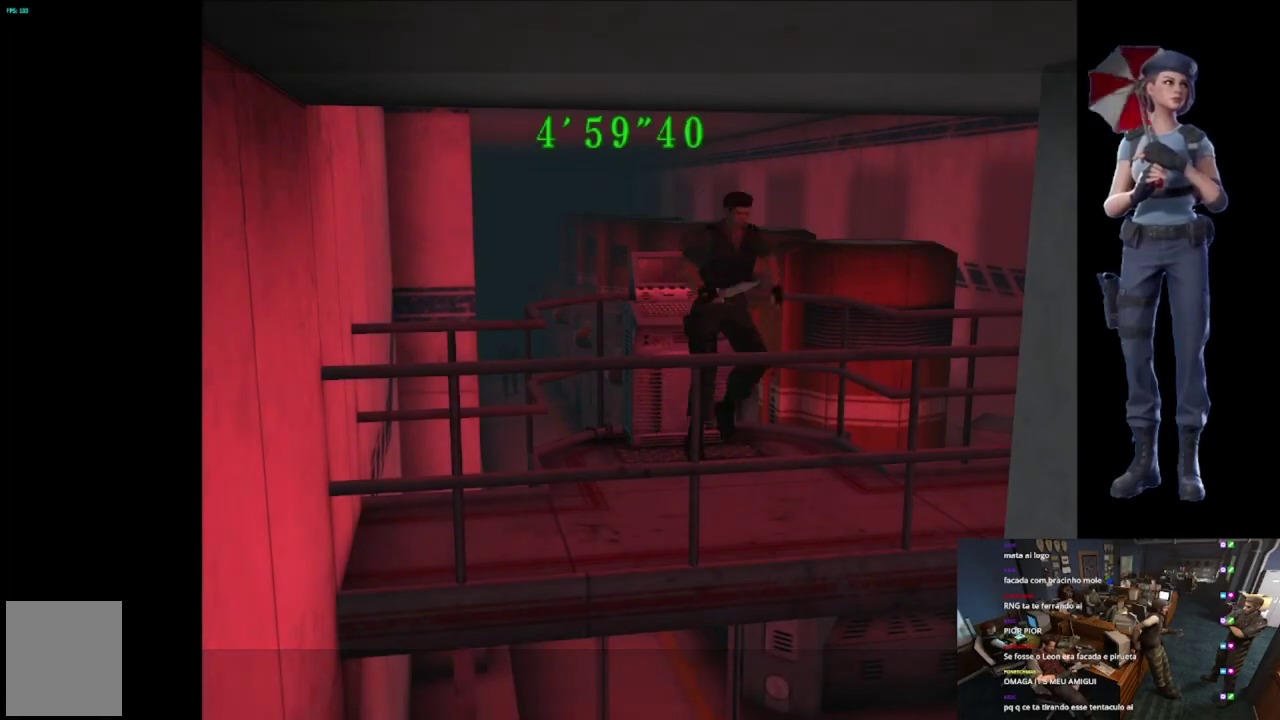
{"buttons": ["X"], "left_stick": "up-left", "right_stick": "center", "events": []}
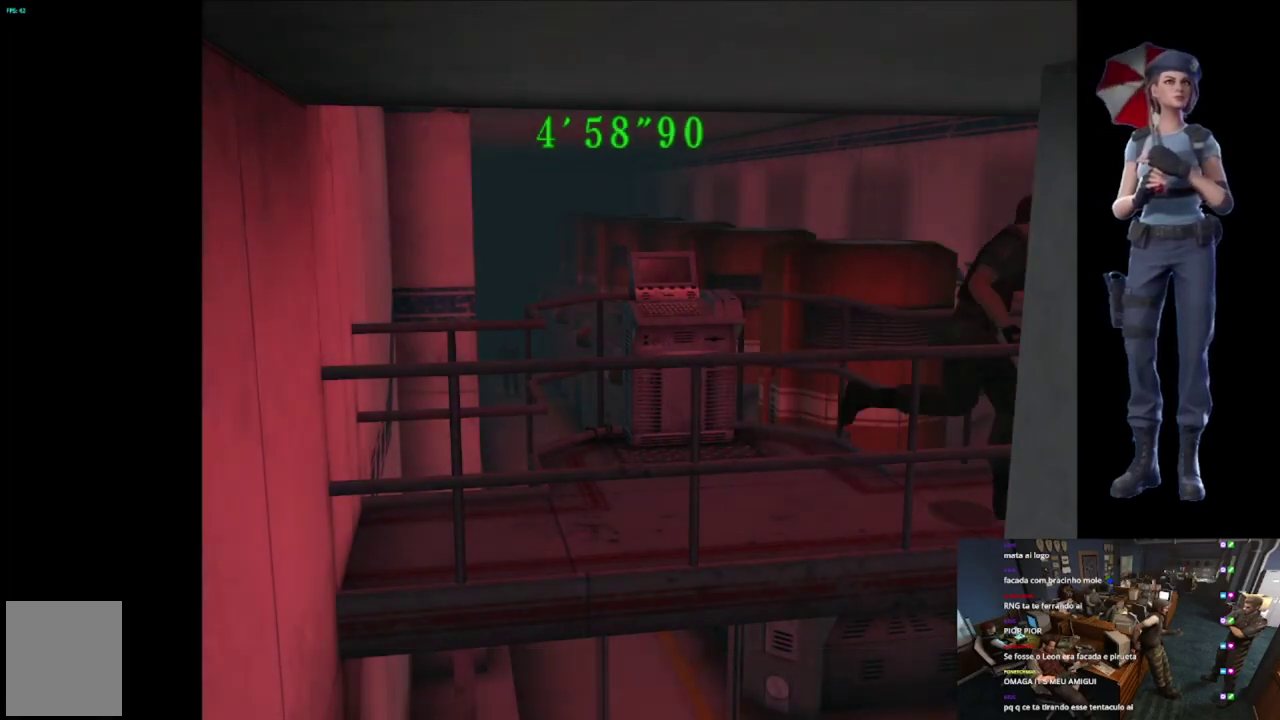
{"buttons": ["X"], "left_stick": "up", "right_stick": "center", "events": [[101, "left_stick", "up"]]}
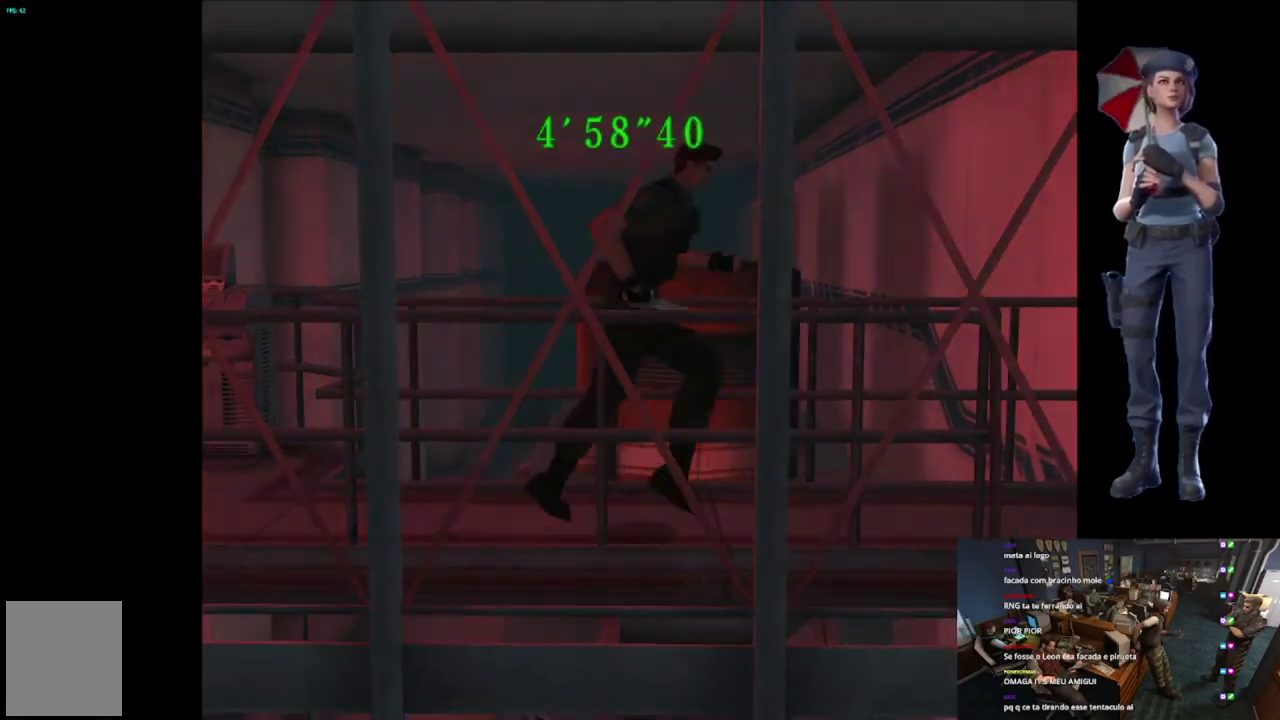
{"buttons": ["X"], "left_stick": "up-right", "right_stick": "center", "events": [[434, "left_stick", "up-right"]]}
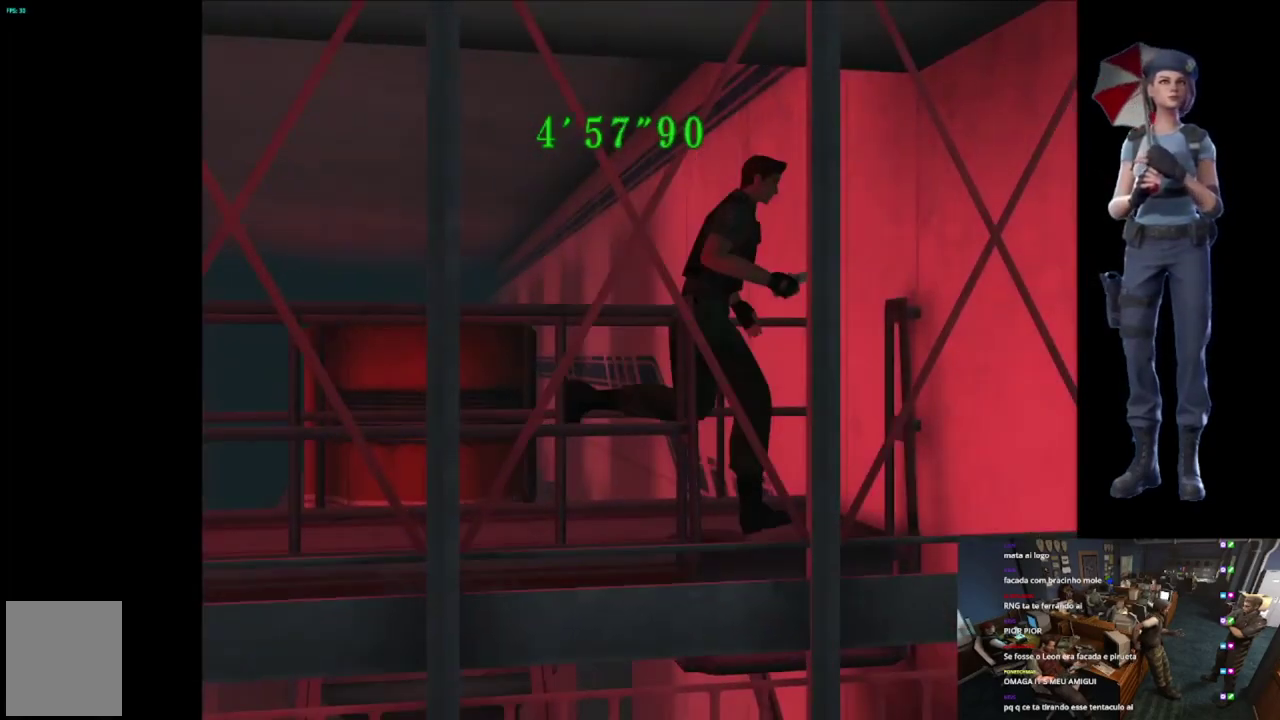
{"buttons": ["A", "X"], "left_stick": "center", "right_stick": "center", "events": [[17, "A", "down"], [151, "A", "up"], [217, "A", "down"], [317, "A", "up"], [384, "A", "down"], [501, "left_stick", "center"]]}
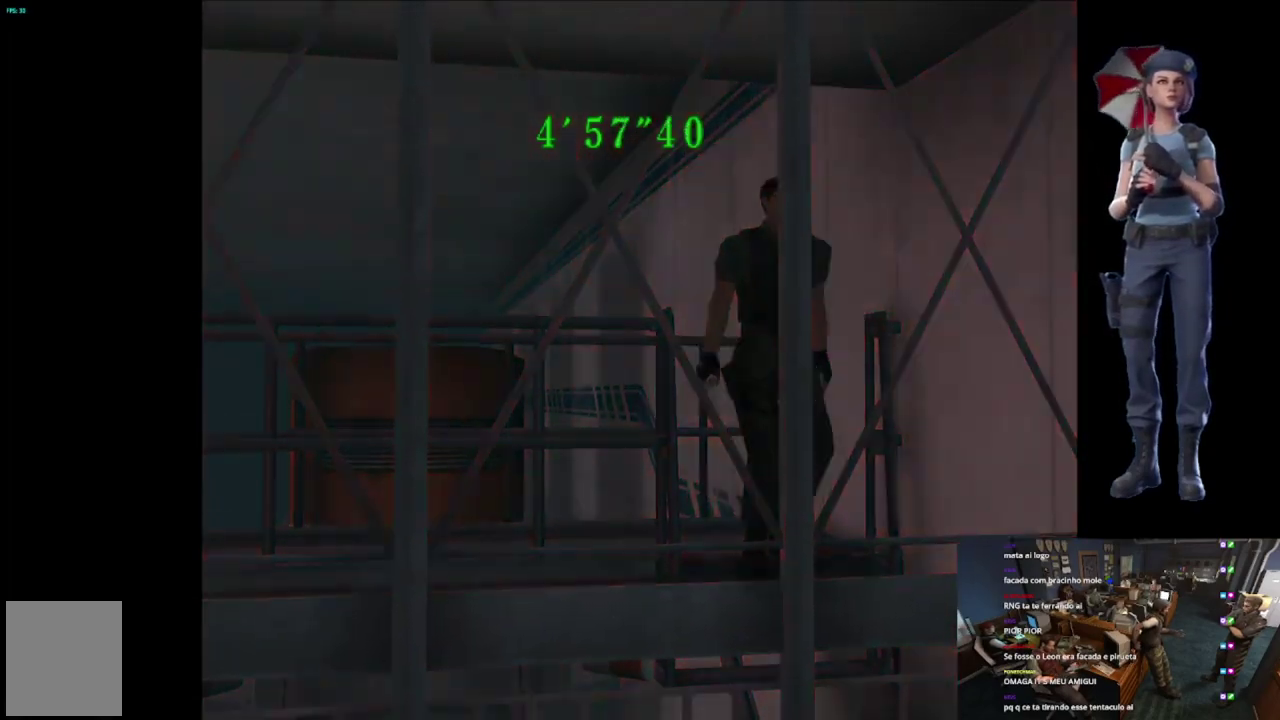
{"buttons": [], "left_stick": "center", "right_stick": "center", "events": [[467, "A", "up"], [484, "X", "up"]]}
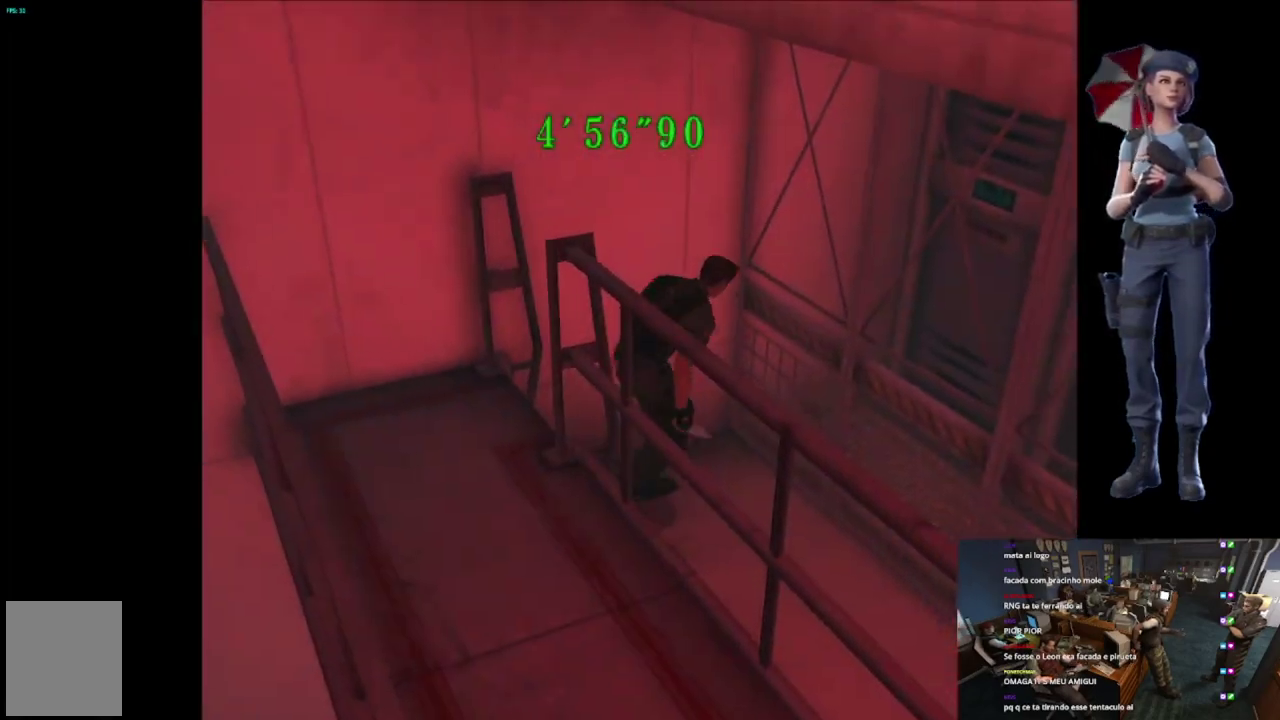
{"buttons": [], "left_stick": "right", "right_stick": "center", "events": [[317, "left_stick", "right"]]}
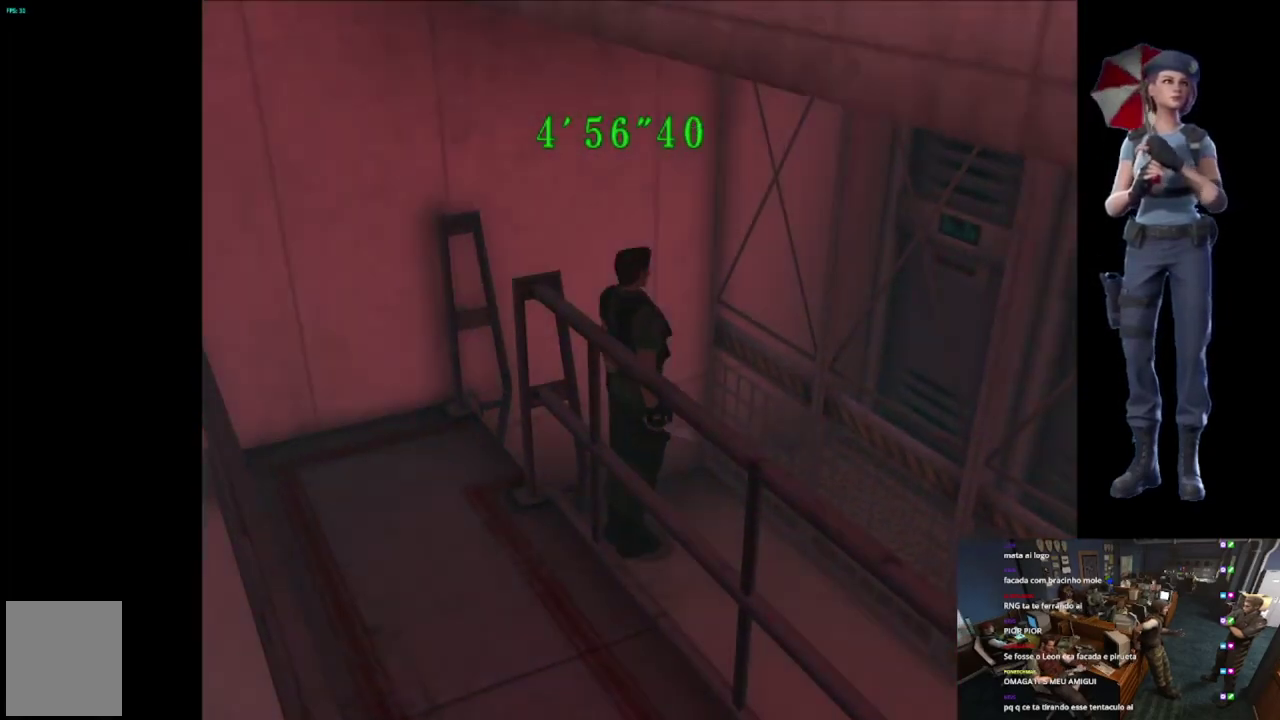
{"buttons": ["X"], "left_stick": "up-right", "right_stick": "center", "events": [[384, "X", "down"], [434, "left_stick", "up-right"]]}
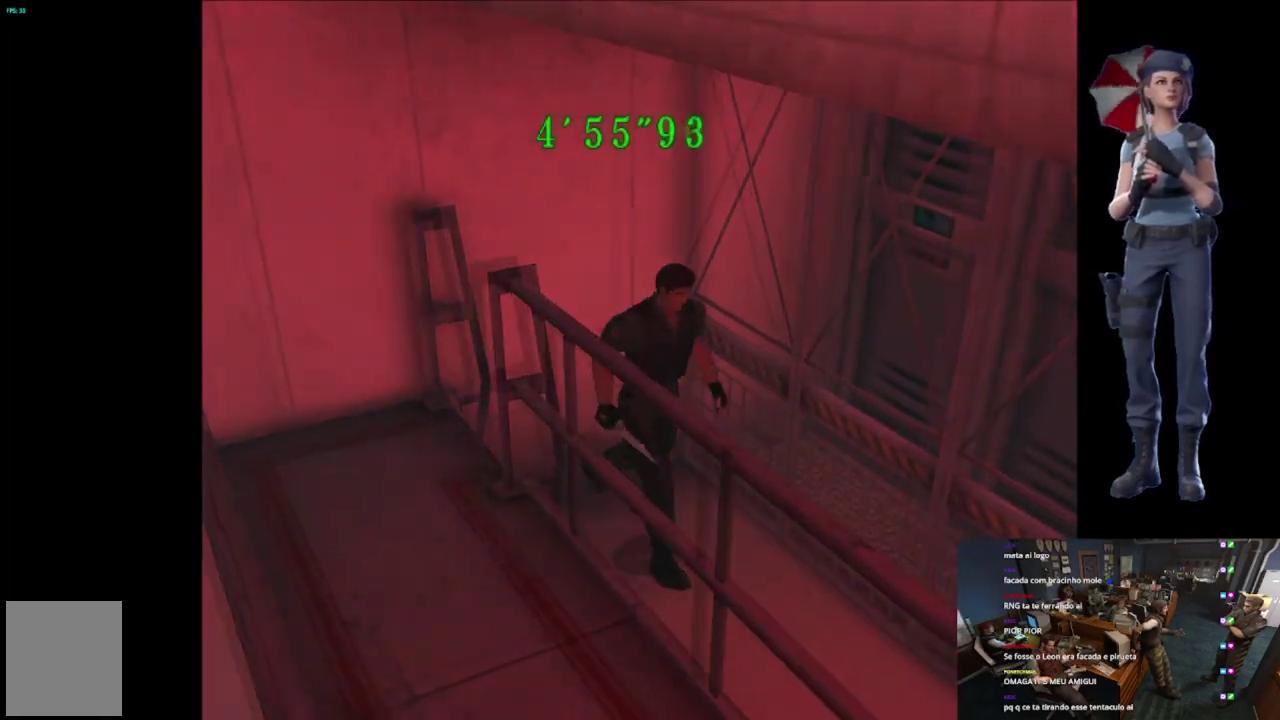
{"buttons": ["X"], "left_stick": "up", "right_stick": "center", "events": [[484, "left_stick", "up"]]}
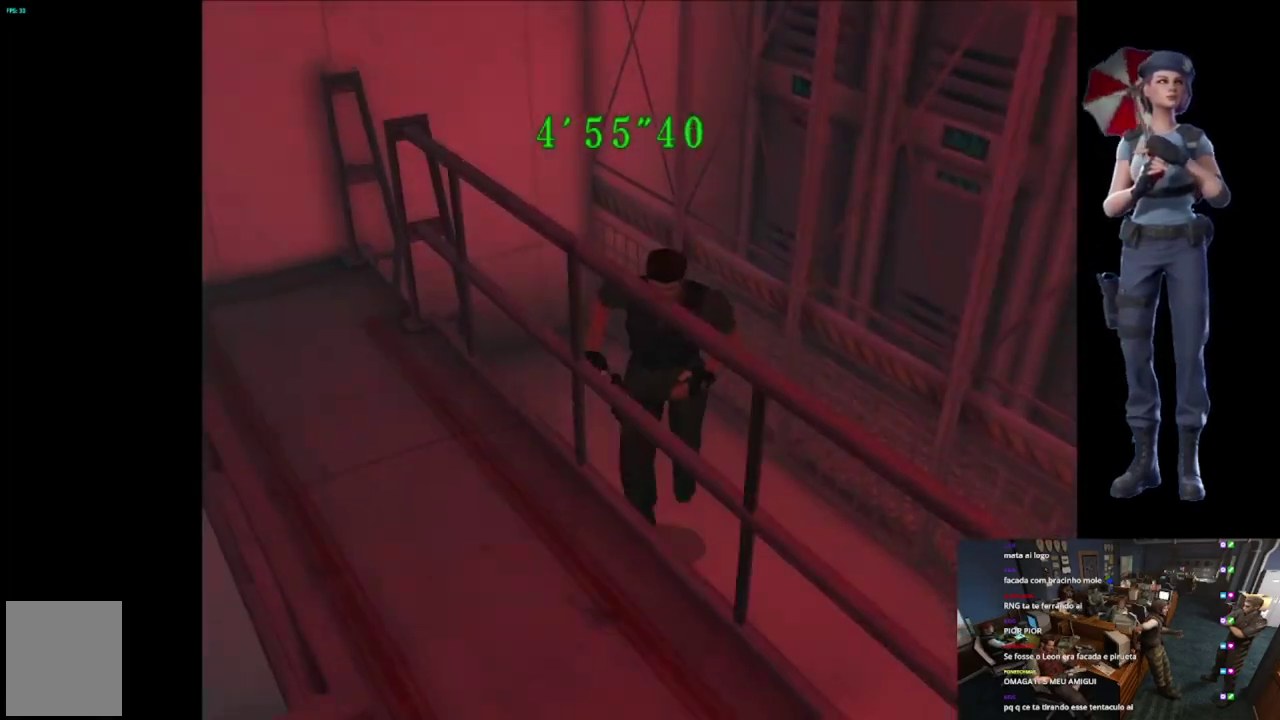
{"buttons": ["X"], "left_stick": "up-left", "right_stick": "center", "events": [[33, "left_stick", "up-left"], [234, "left_stick", "up"], [484, "left_stick", "up-left"]]}
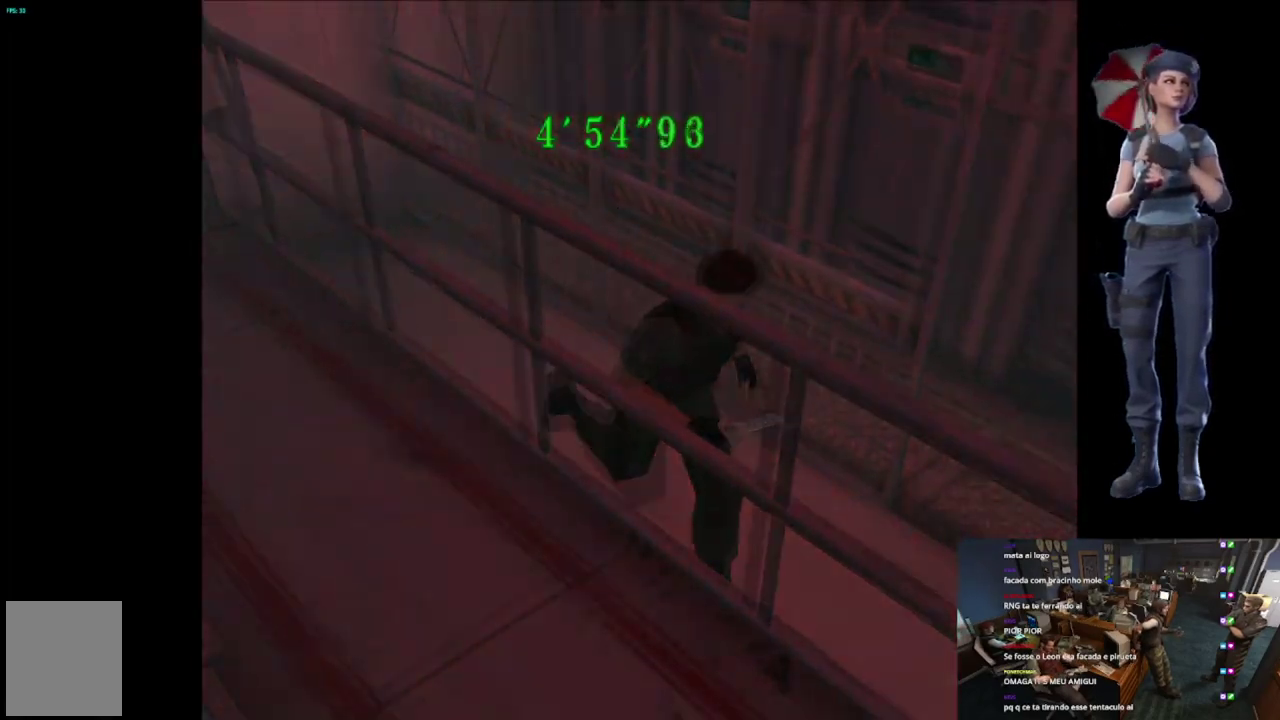
{"buttons": ["X"], "left_stick": "up-left", "right_stick": "center", "events": [[134, "left_stick", "up"], [317, "left_stick", "up-left"]]}
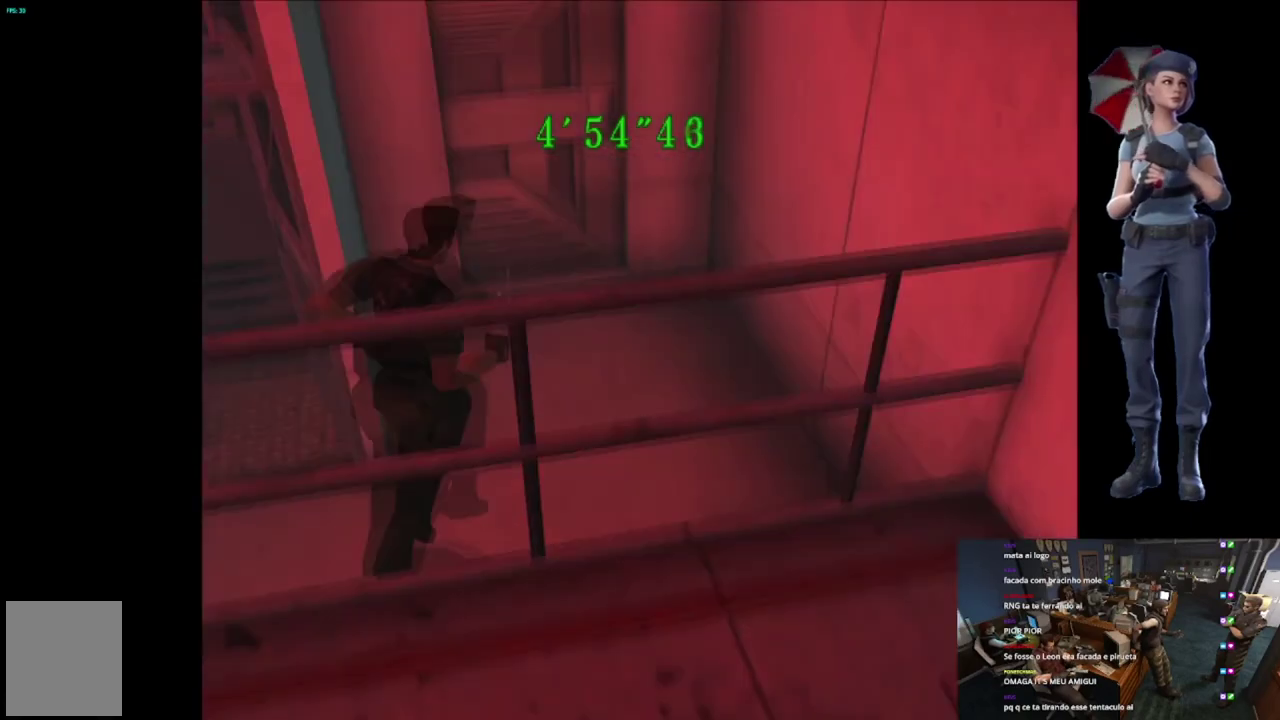
{"buttons": ["A", "X"], "left_stick": "up", "right_stick": "center", "events": [[284, "A", "down"], [284, "left_stick", "up"], [417, "A", "up"], [484, "A", "down"]]}